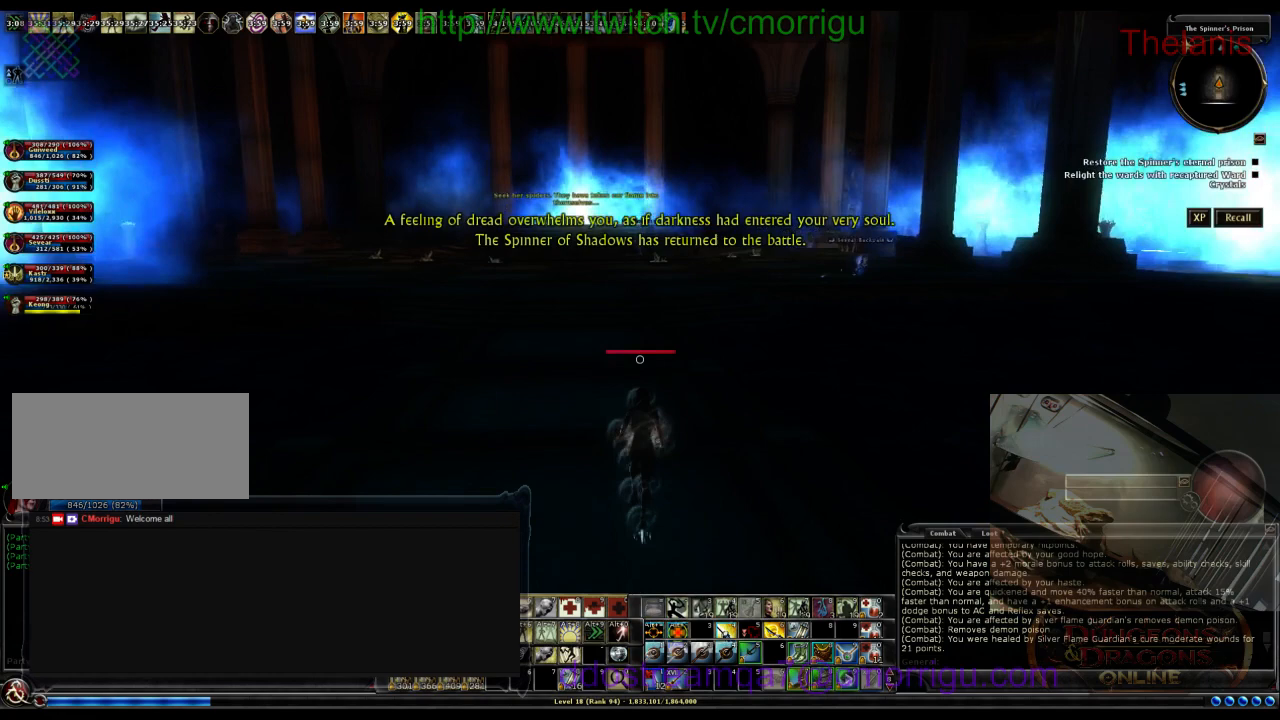
Gameplay with keyboard; each line is a JSON object with the keys held at the frame after it. "events" lists presses ("down") and releases ("up") of ".", "/", "0", "1", "2", "3", "4", "5", "6", "7", "8", "9", "a", "b", "backslash", "backspace", "c", "caps_lock", "comma", "ctrl_l", "ctrl_r", "d", "e", "equals", "escape", "f", "f1", "f10", "f11", "f12", "f2", "f3", "f4", "f5", "f6", "f7", "f8", "f9", "g", "h", "i", "j", "k", "l", "lbracket", "m", "minus", "n", "o", "p", "q", "quote", "r", "rbracket", "return", "s", "semicolon", "shift_l", "shift_r", "space", "t", "tab", "tilde", "u", "v", "w", "x", "y" and "z" between this image and that frame as [ms after this image, input, new state], when the widget could be followed in between. No other keys are recorded. Mouse input is not recorded.
{"keys": ["w"], "events": []}
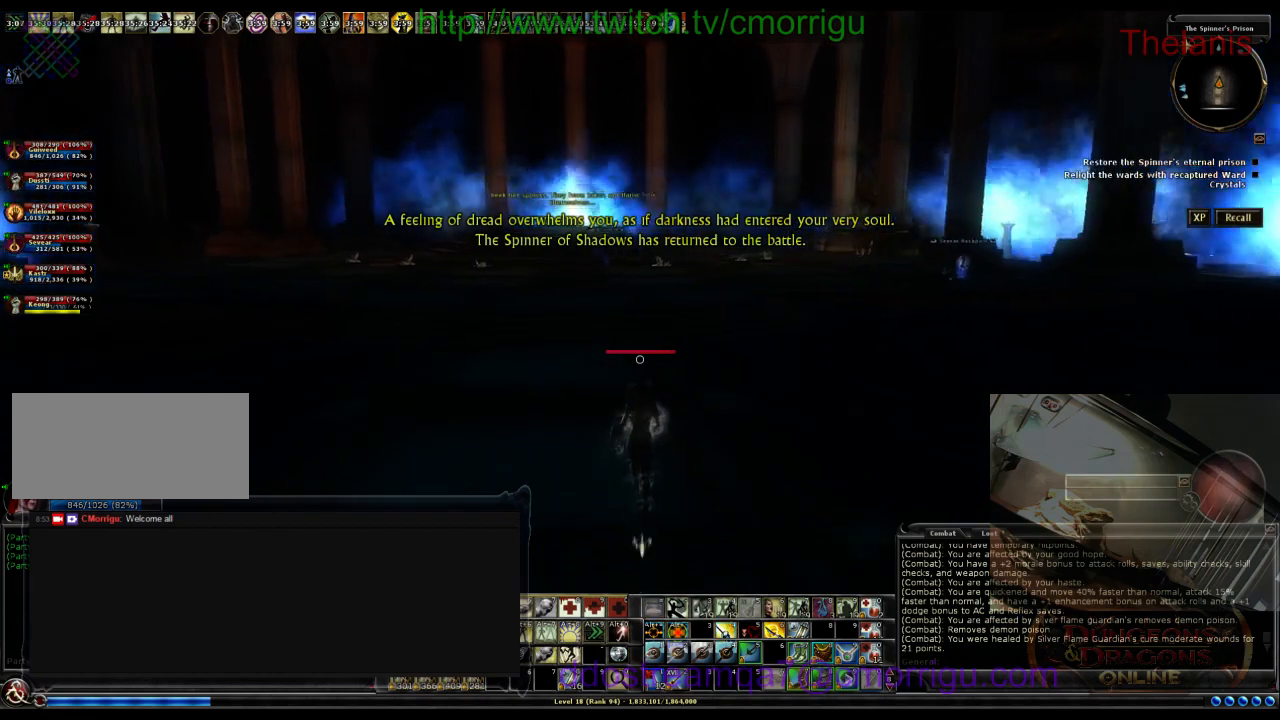
{"keys": ["w"], "events": []}
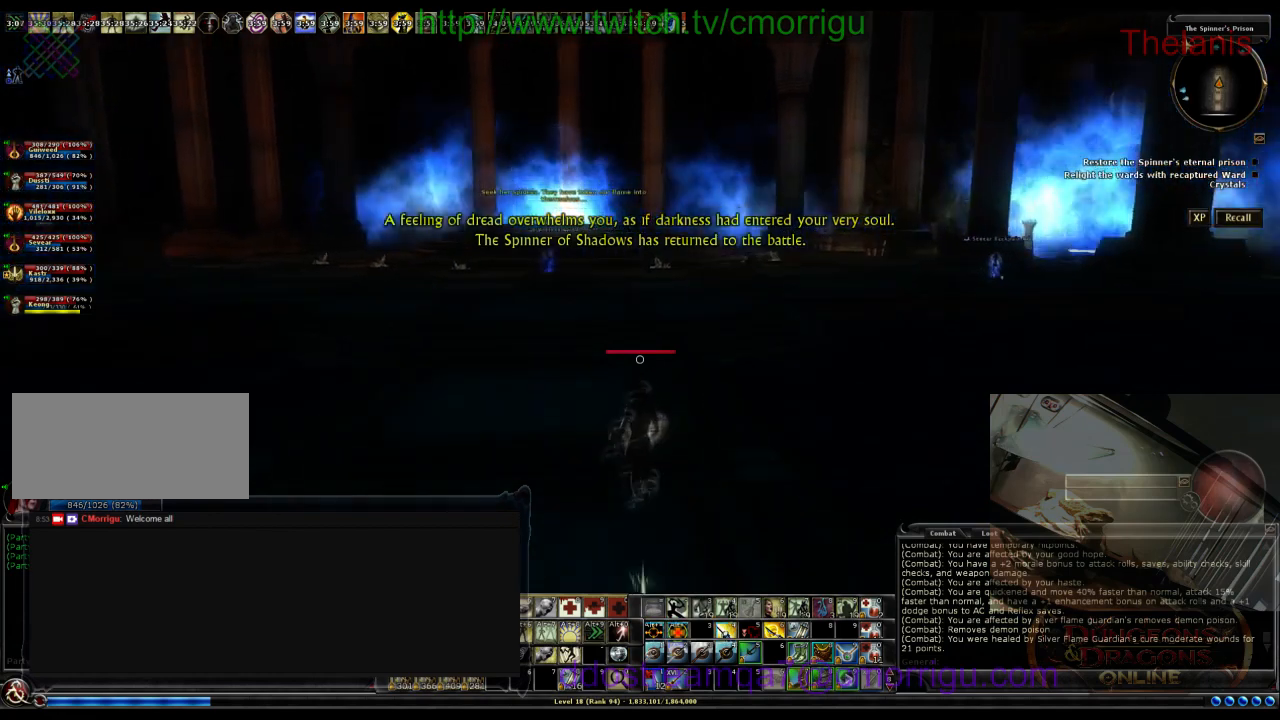
{"keys": ["w"], "events": []}
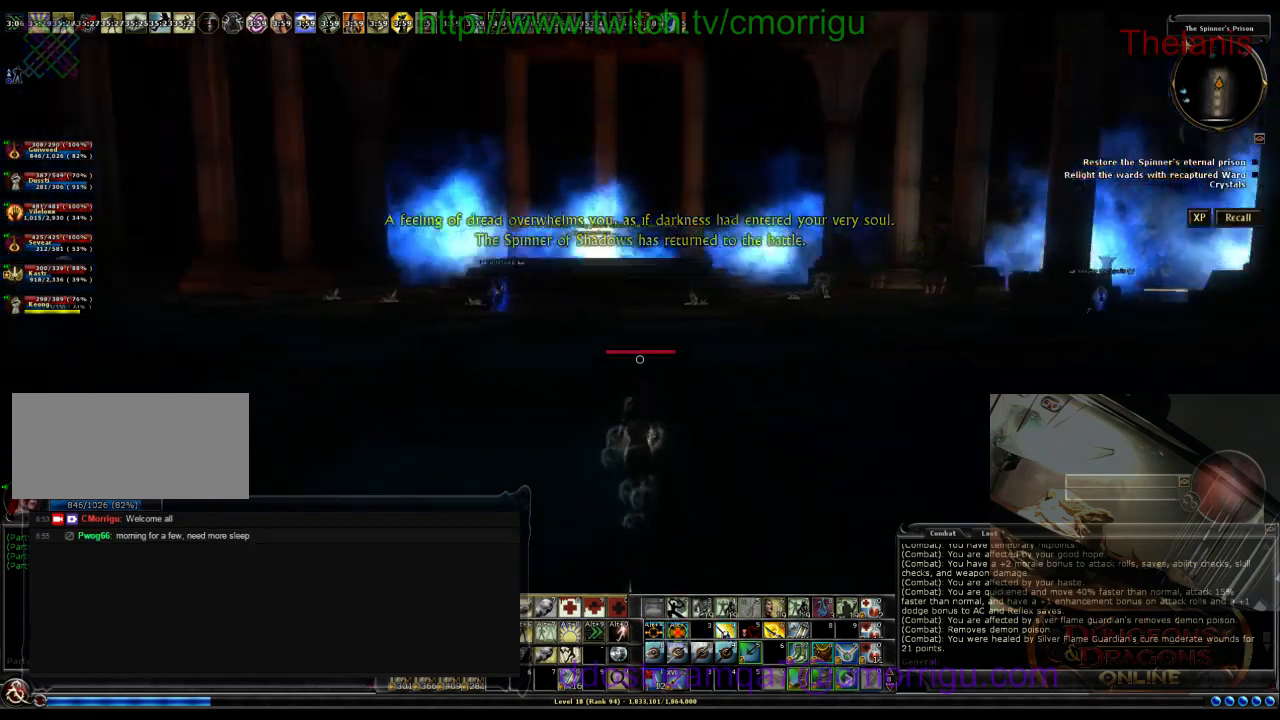
{"keys": ["w"], "events": []}
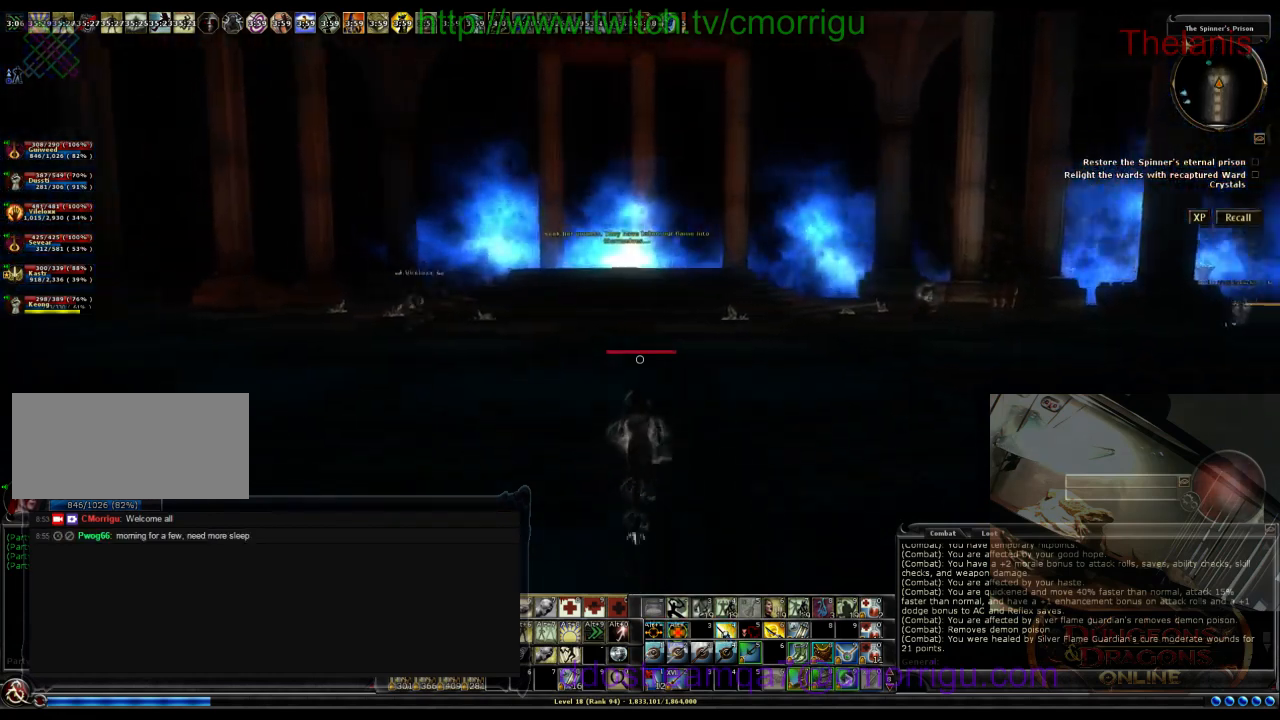
{"keys": ["d", "w"], "events": [[400, "d", "down"]]}
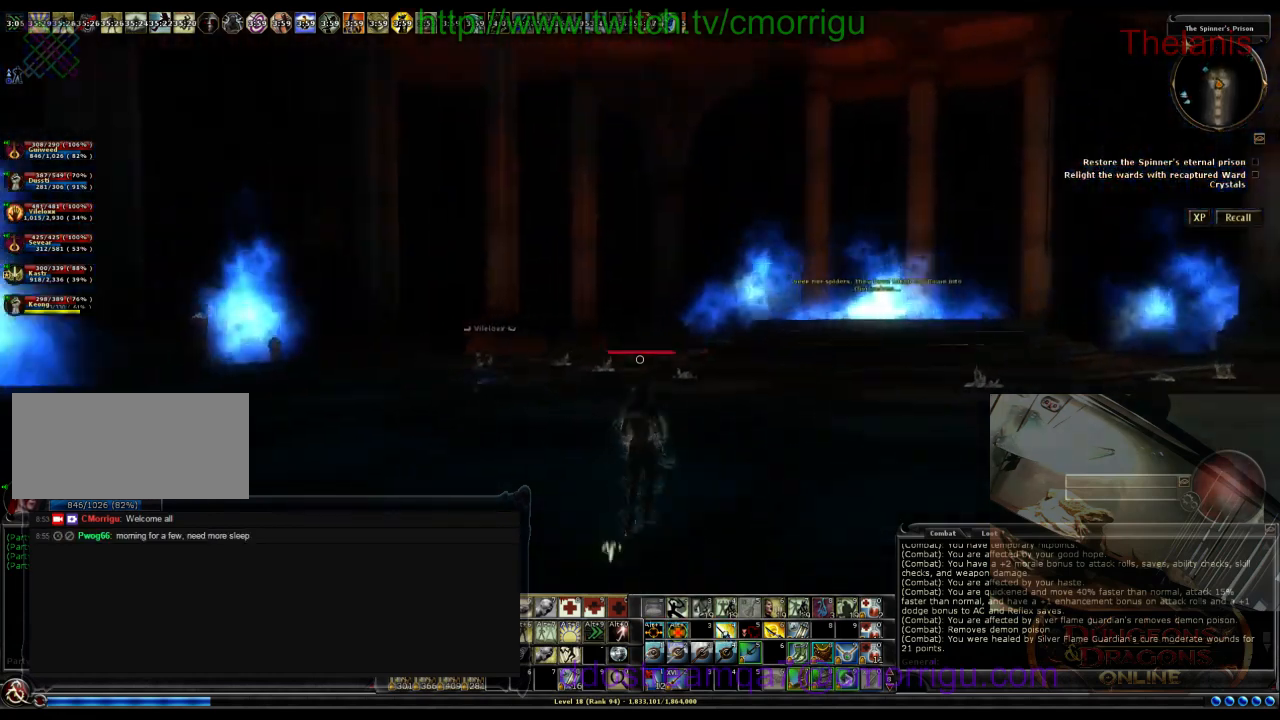
{"keys": ["d", "w"], "events": []}
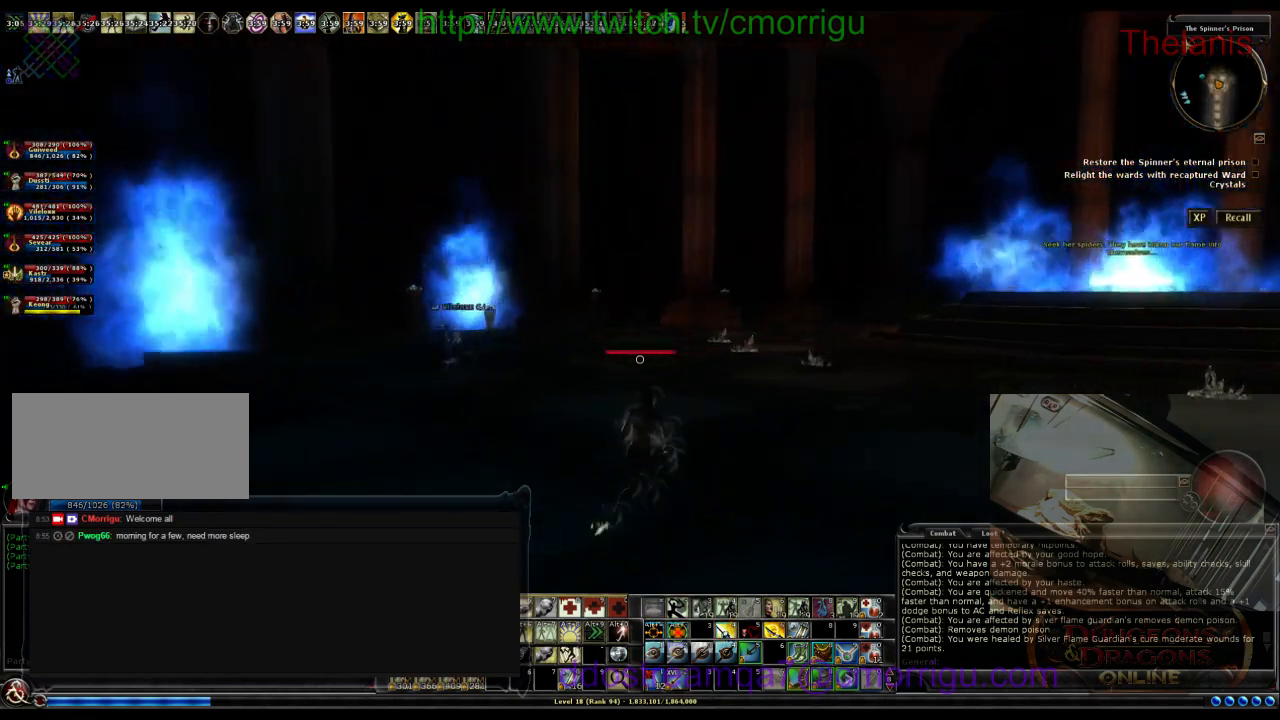
{"keys": ["d", "w"], "events": []}
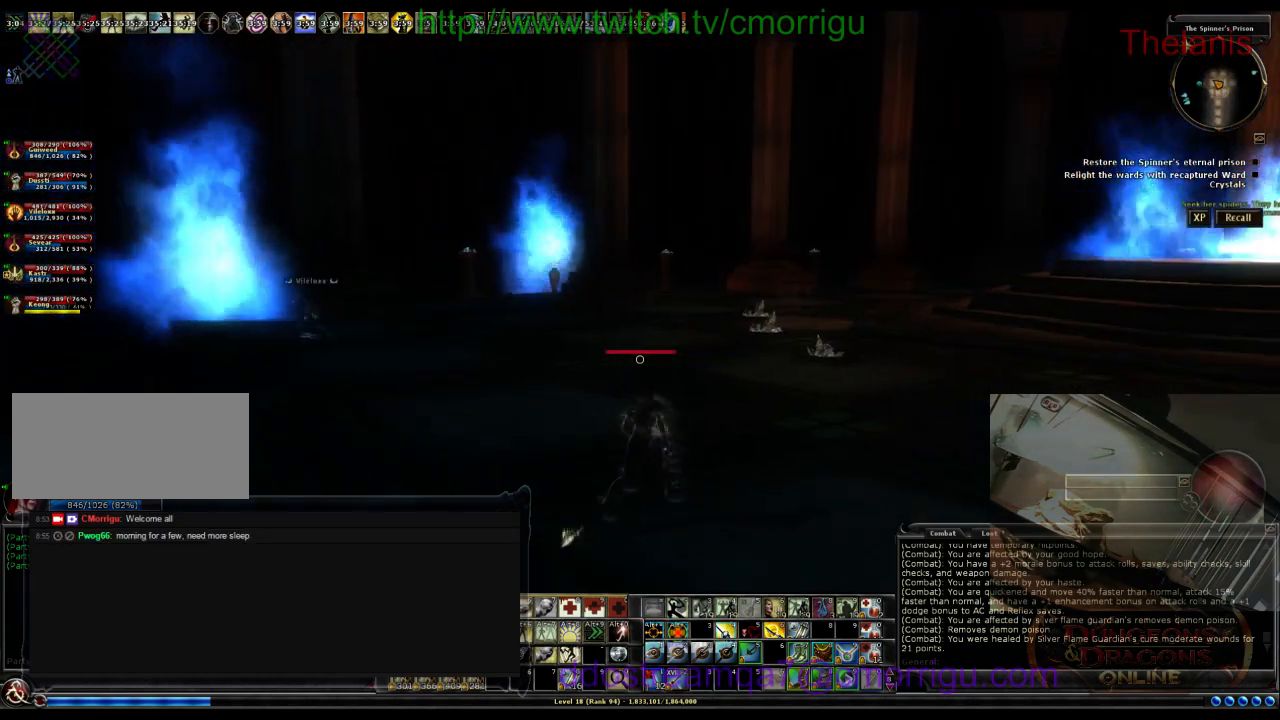
{"keys": ["d", "w"], "events": []}
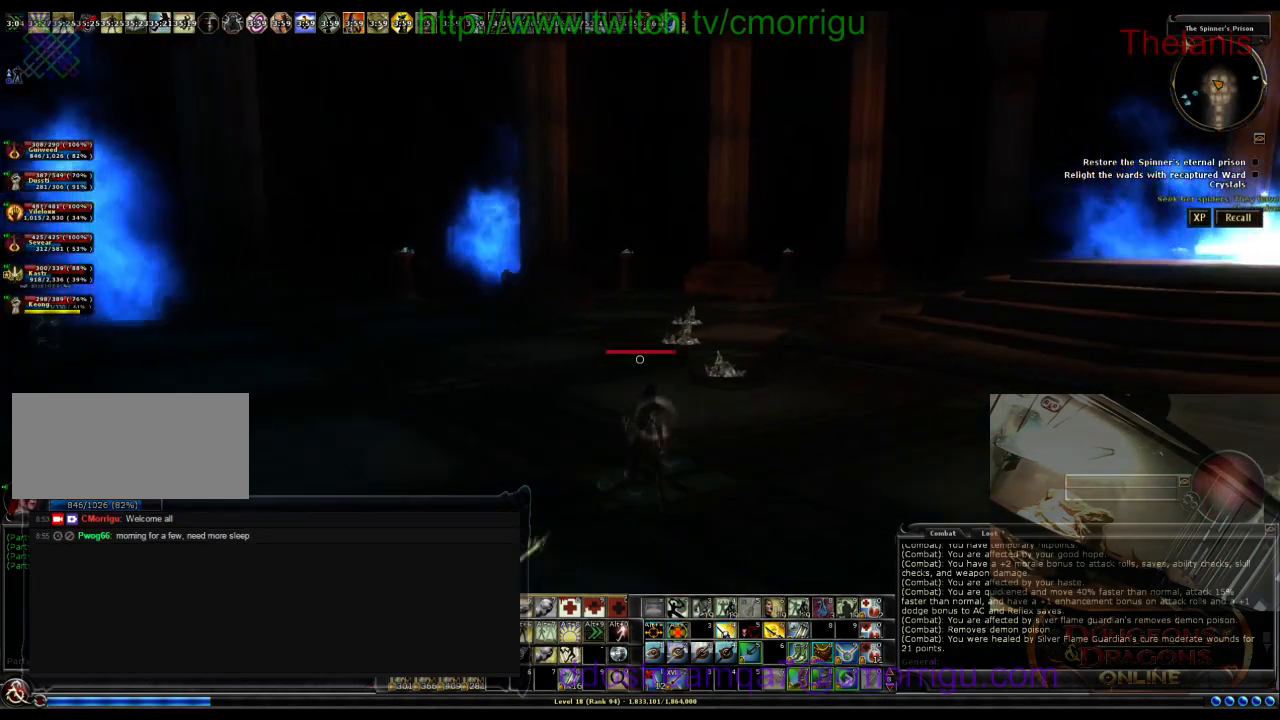
{"keys": ["d", "w"], "events": []}
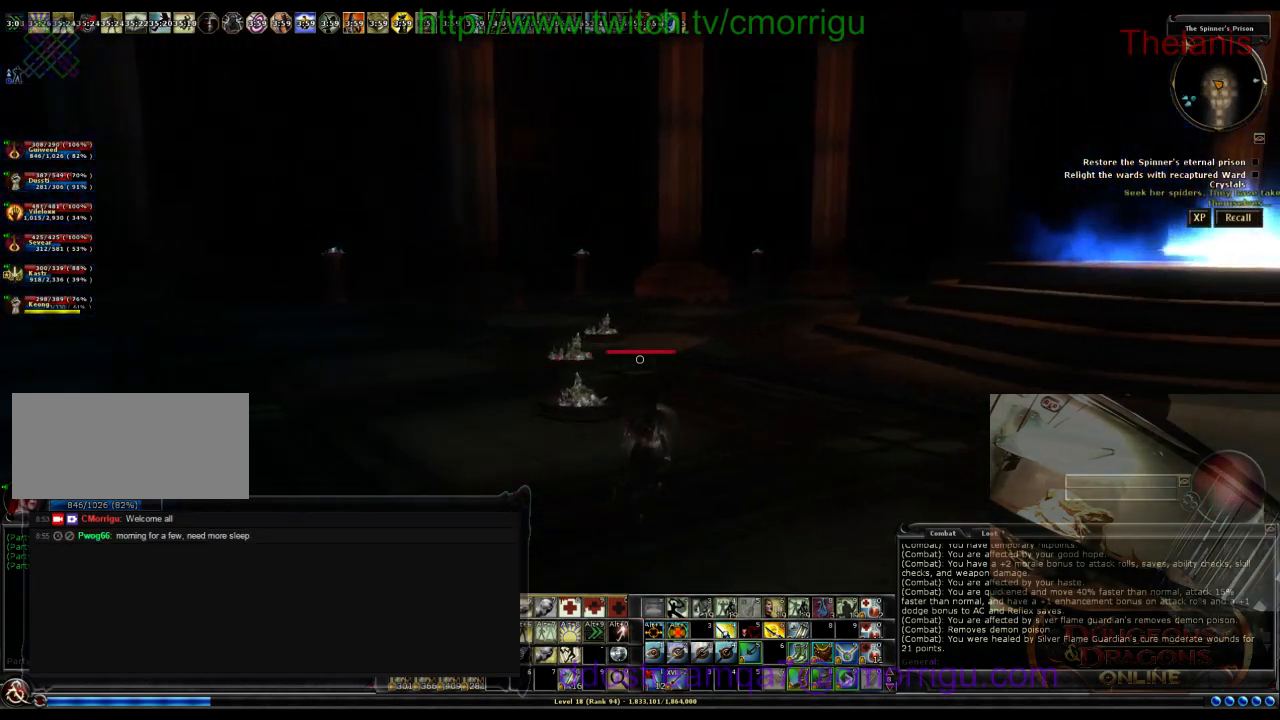
{"keys": ["w"], "events": [[300, "d", "up"]]}
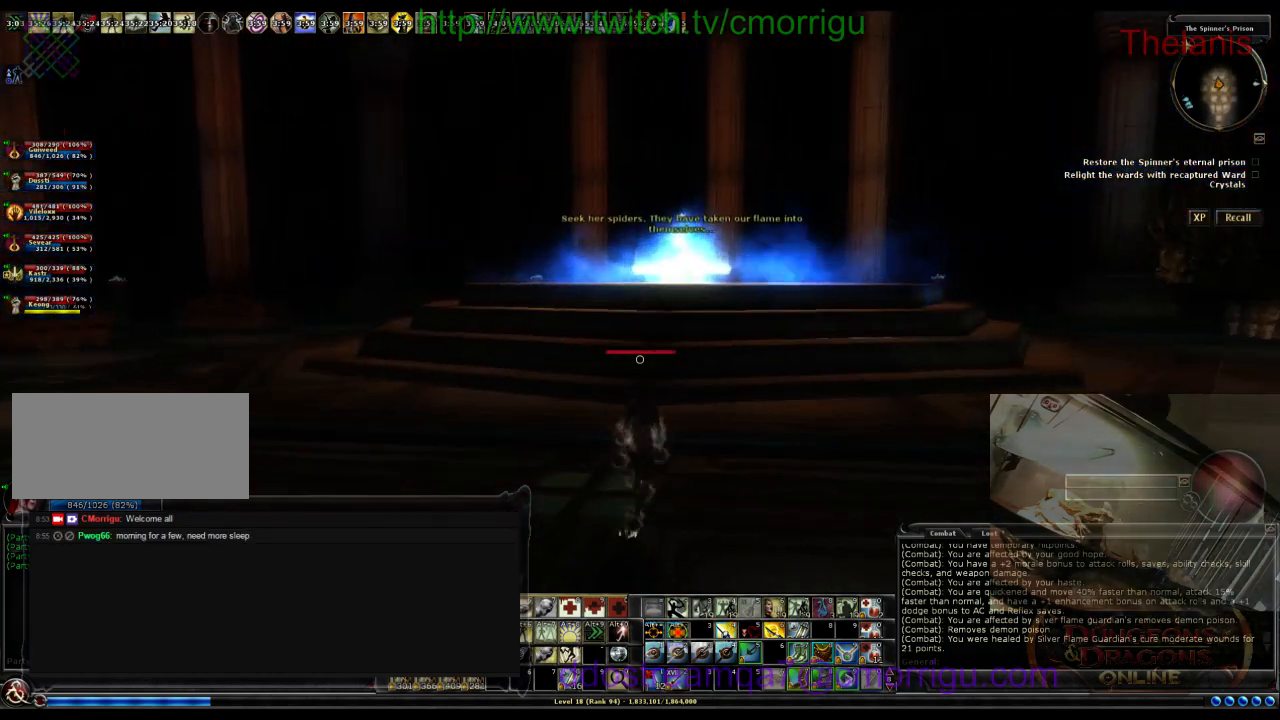
{"keys": ["w"], "events": []}
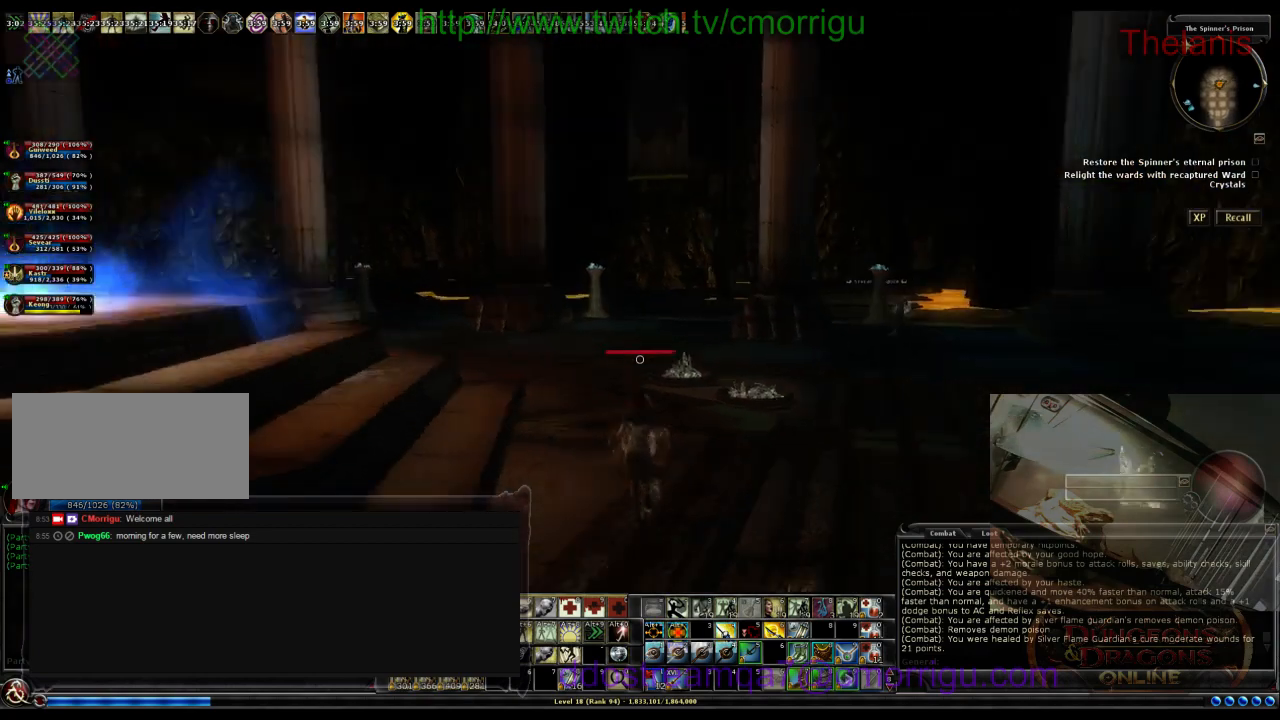
{"keys": ["w"], "events": []}
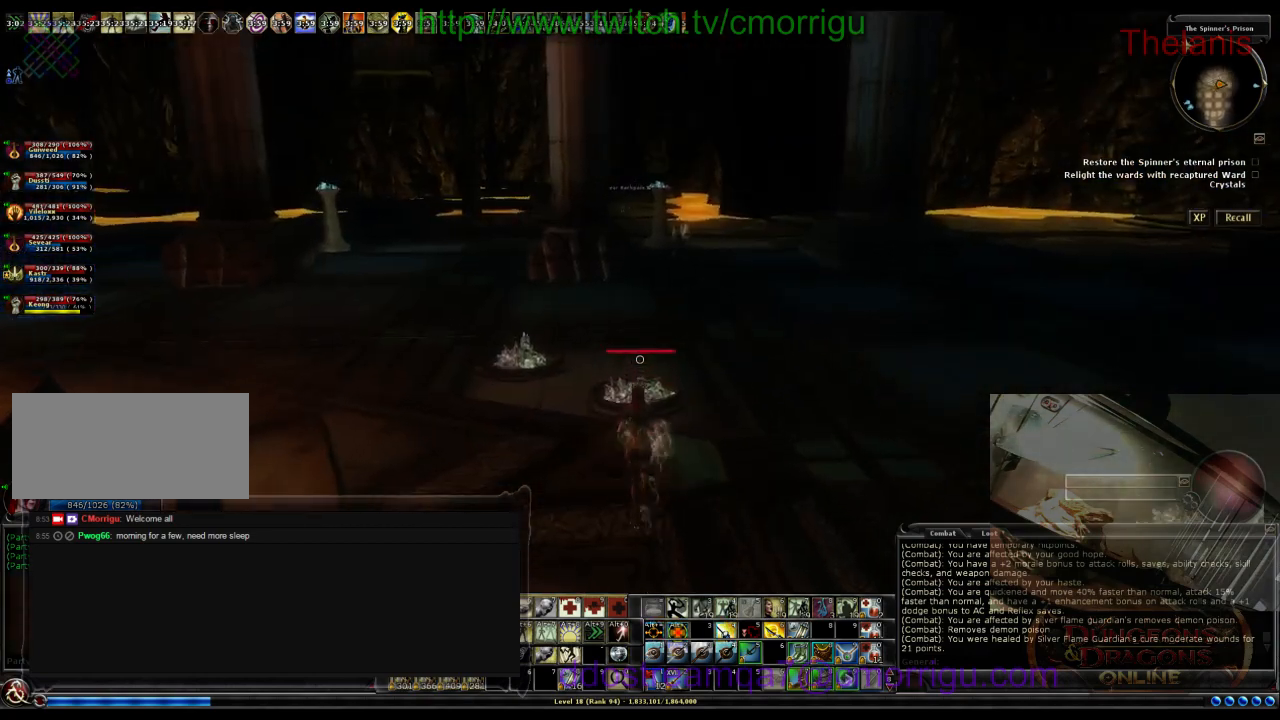
{"keys": ["w"], "events": []}
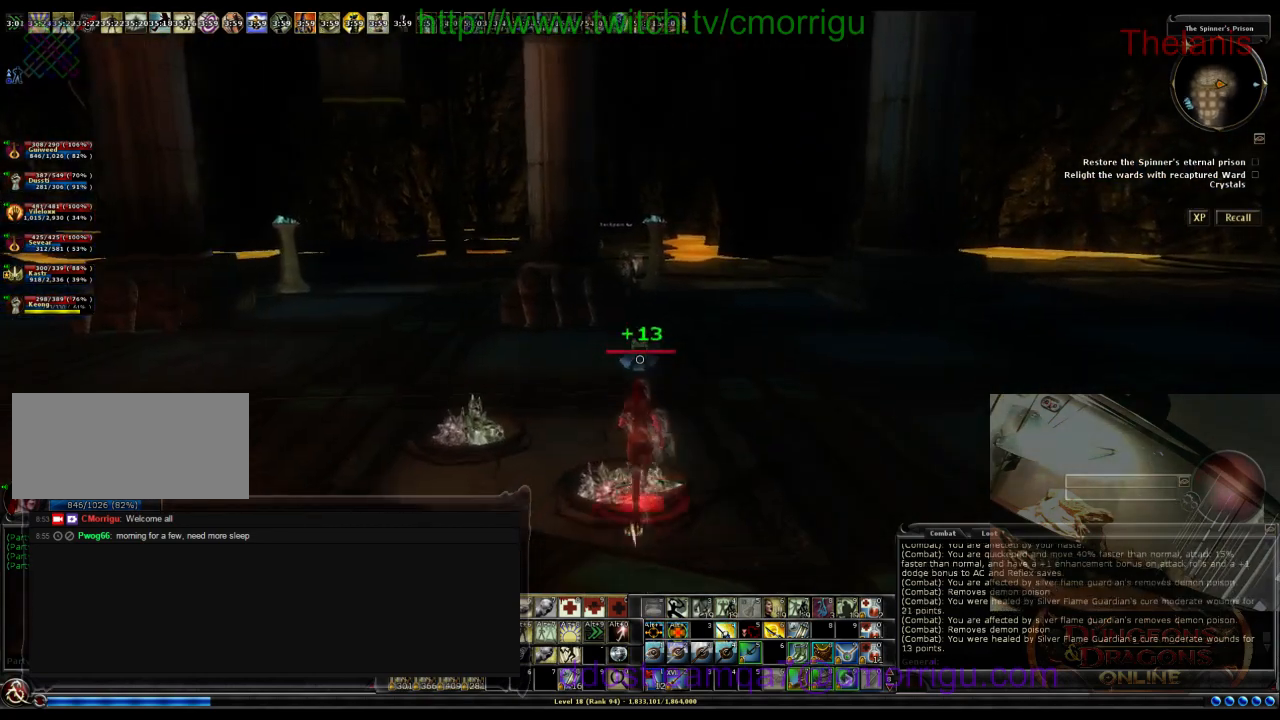
{"keys": ["w"], "events": []}
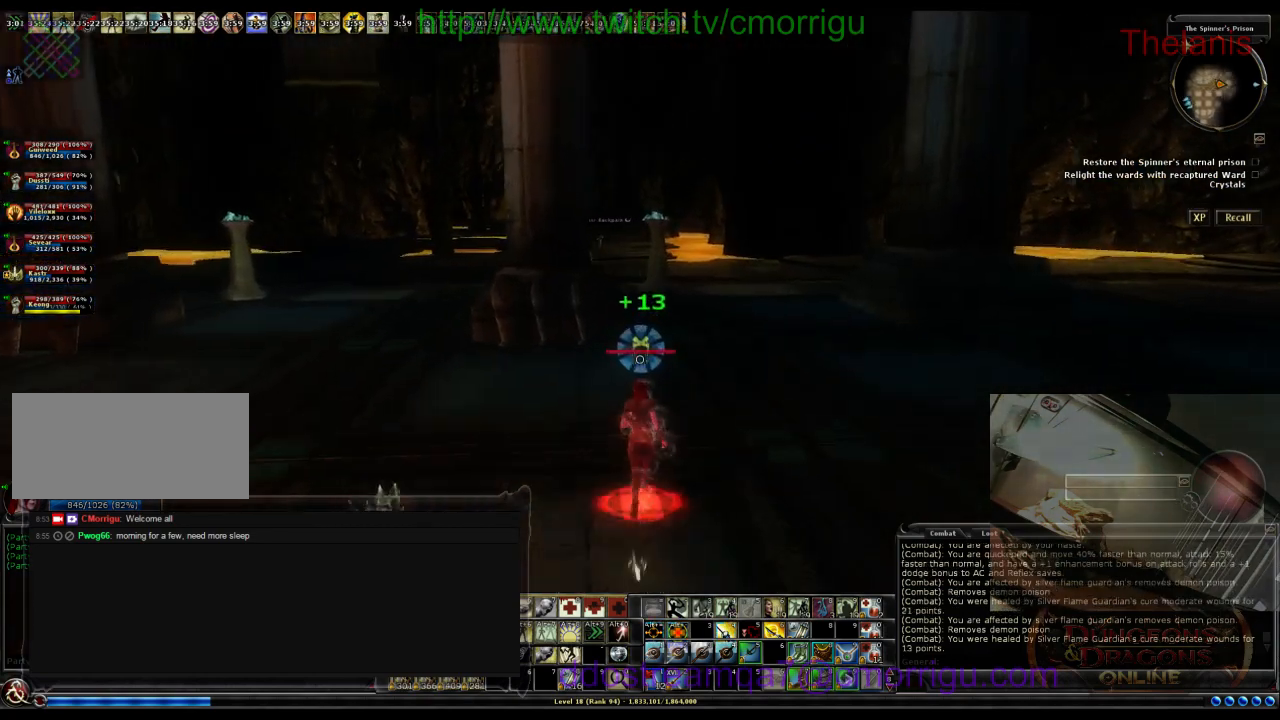
{"keys": ["w"], "events": []}
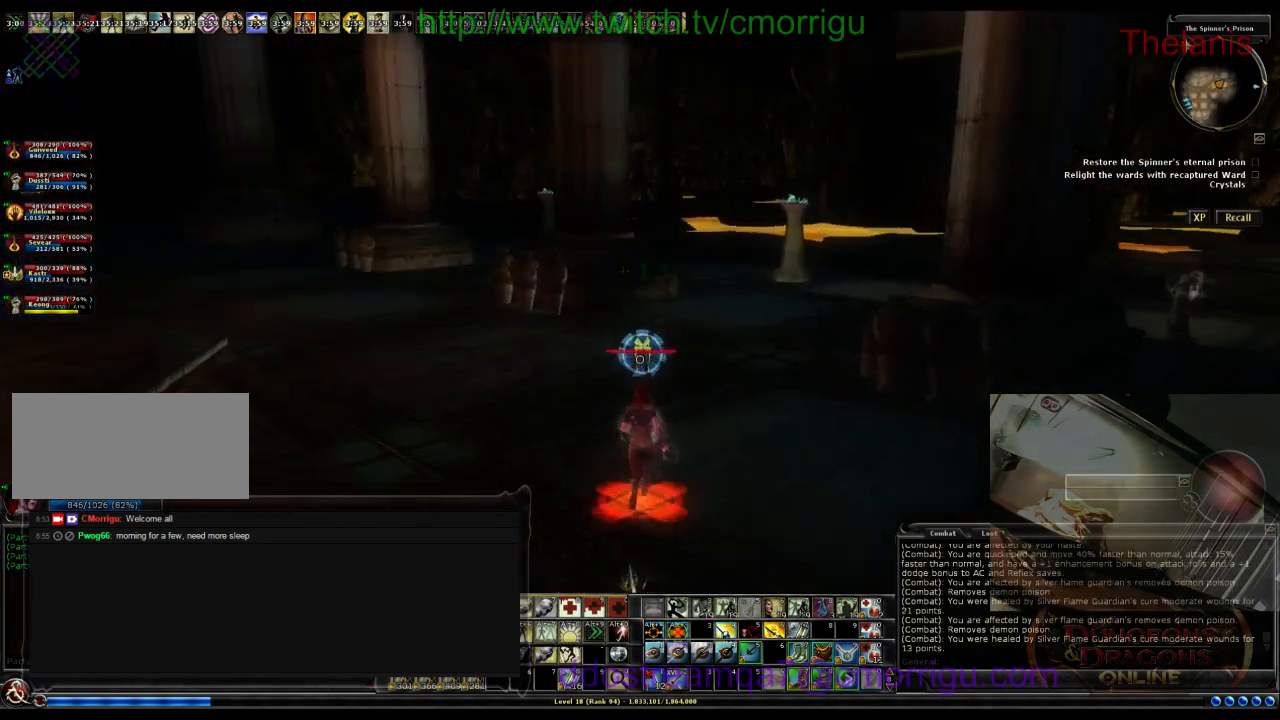
{"keys": ["w"], "events": []}
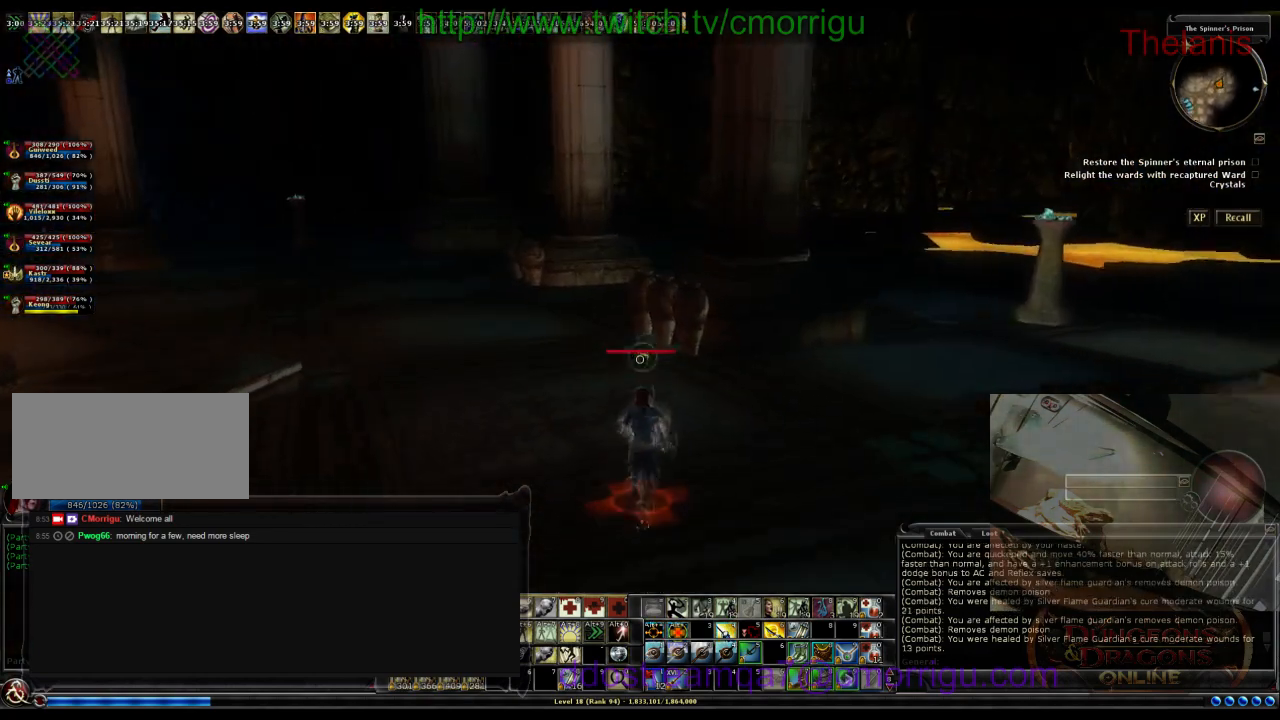
{"keys": ["w"], "events": []}
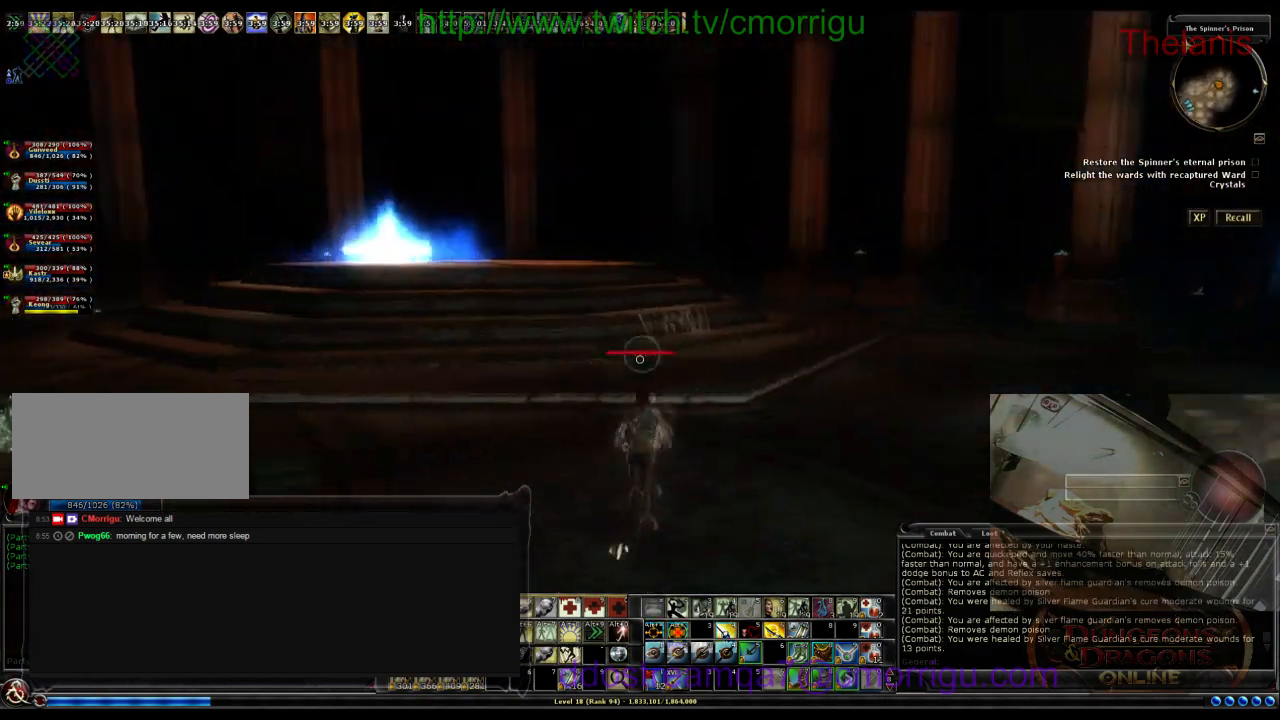
{"keys": ["d", "w"], "events": [[400, "d", "down"]]}
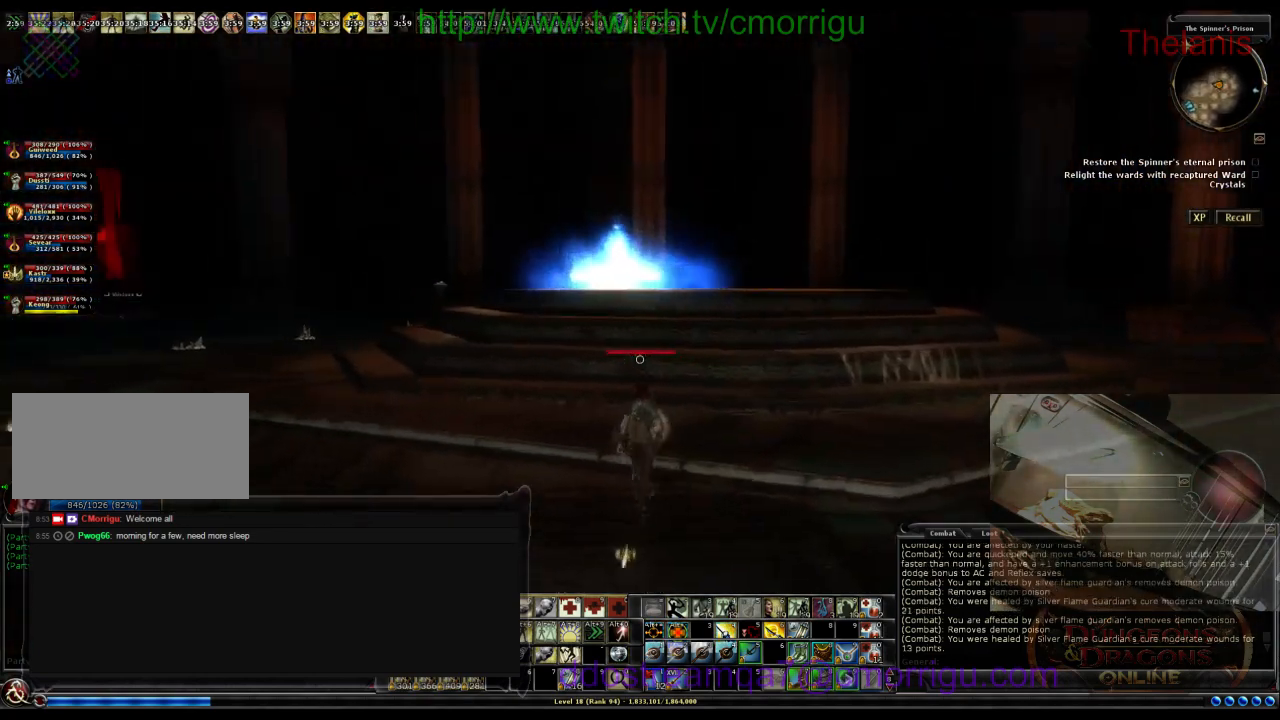
{"keys": ["d", "w"], "events": []}
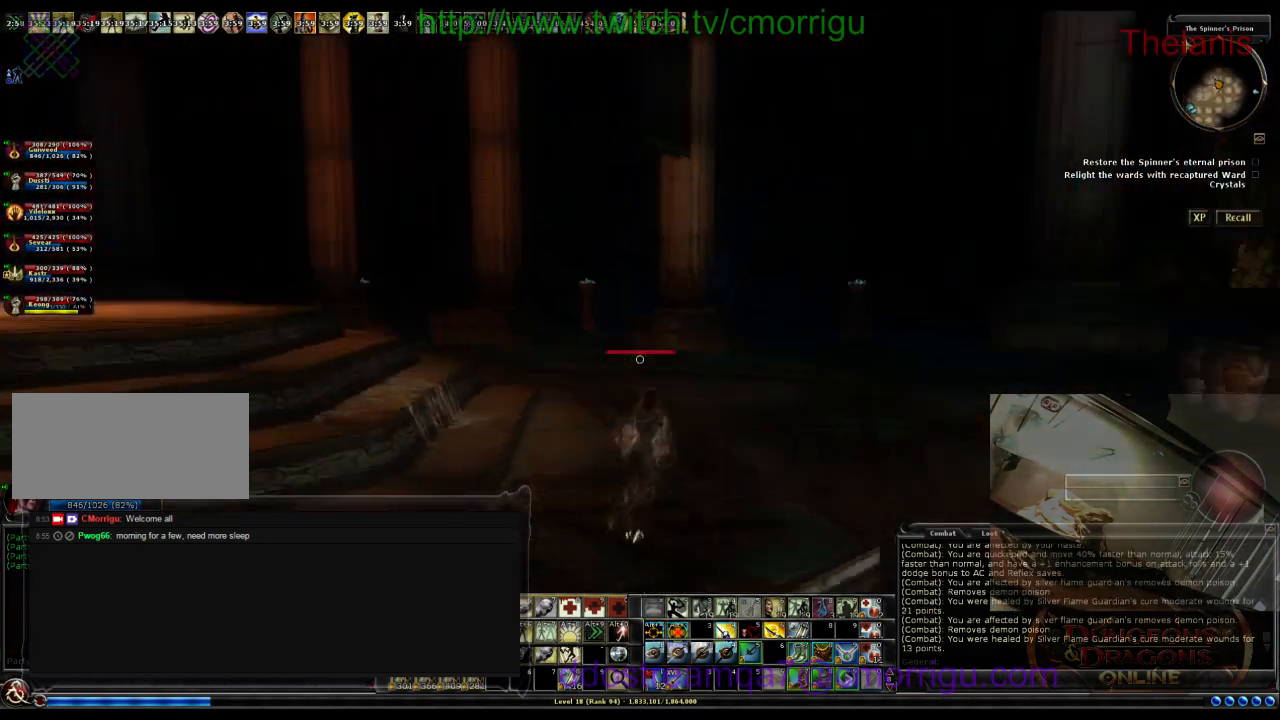
{"keys": ["w"], "events": [[67, "d", "up"]]}
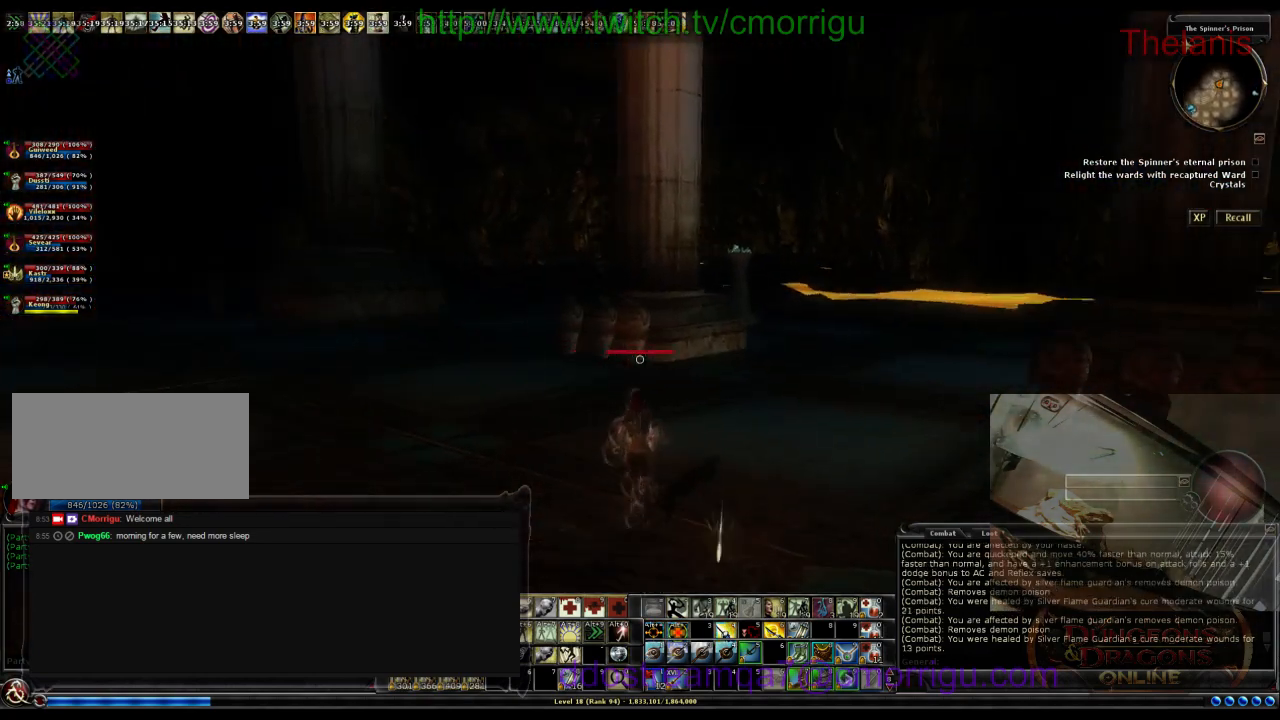
{"keys": ["w"], "events": []}
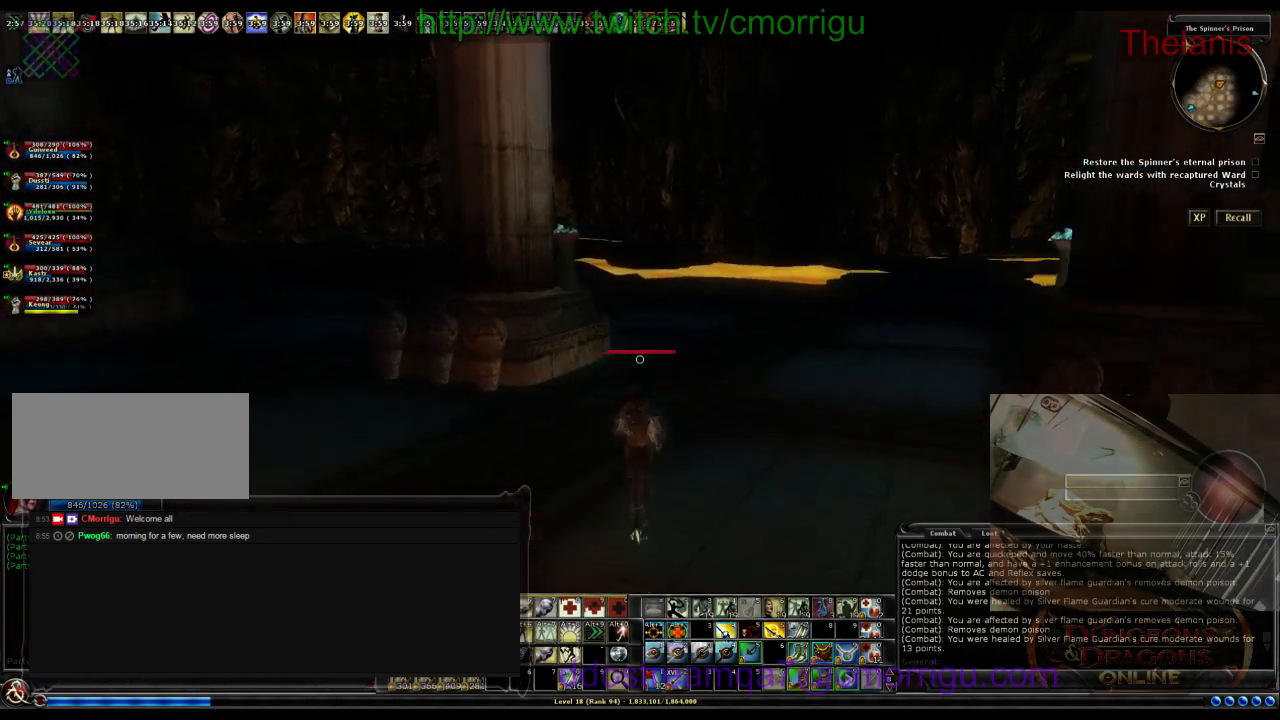
{"keys": ["w"], "events": []}
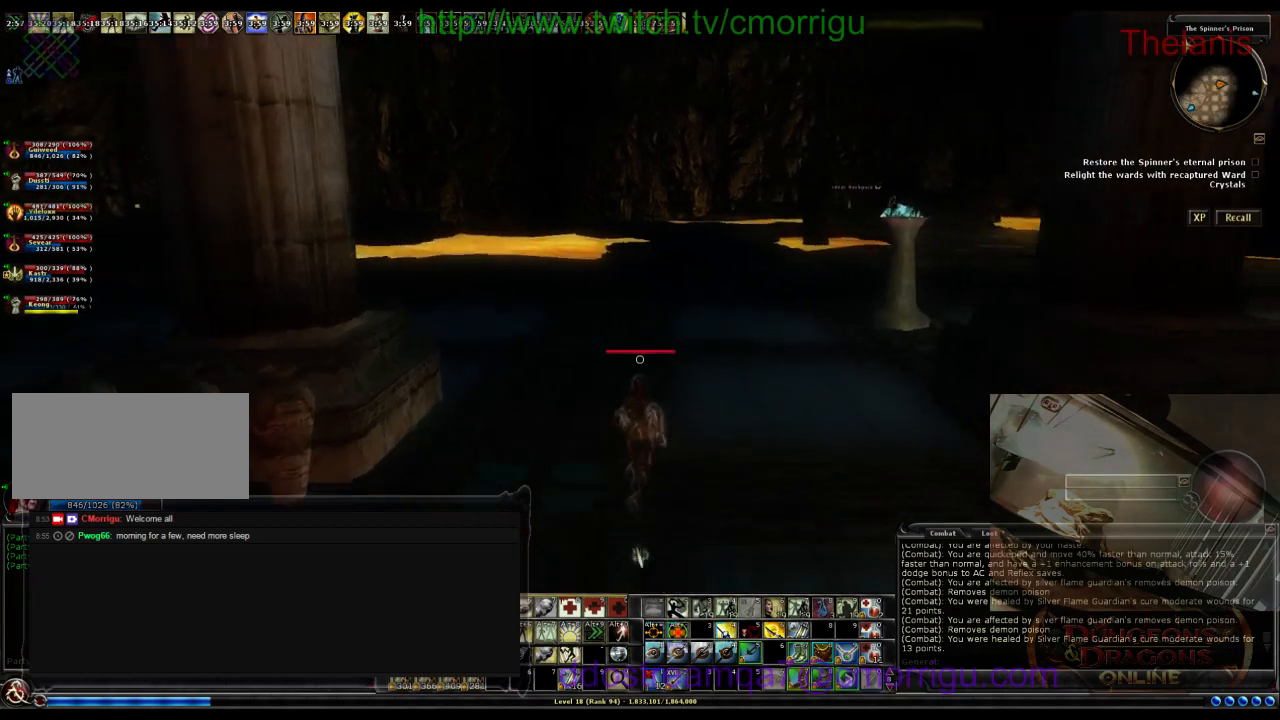
{"keys": ["w"], "events": []}
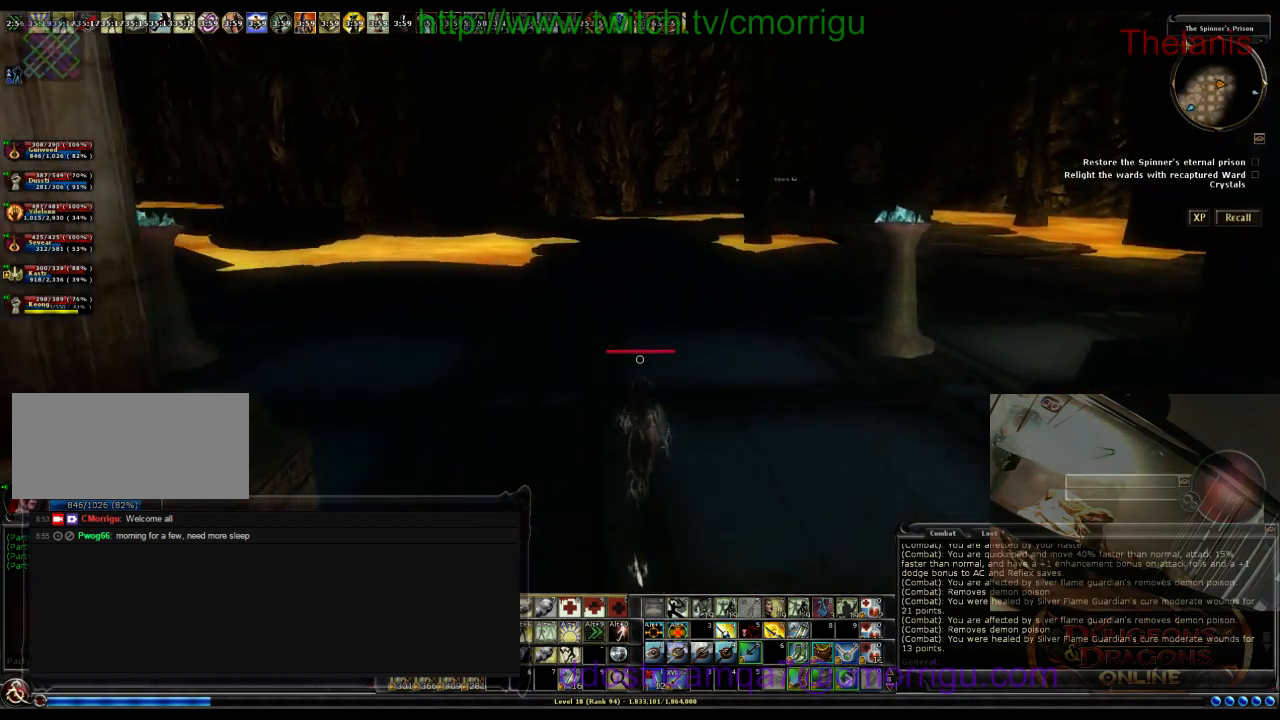
{"keys": [], "events": [[67, "w", "up"]]}
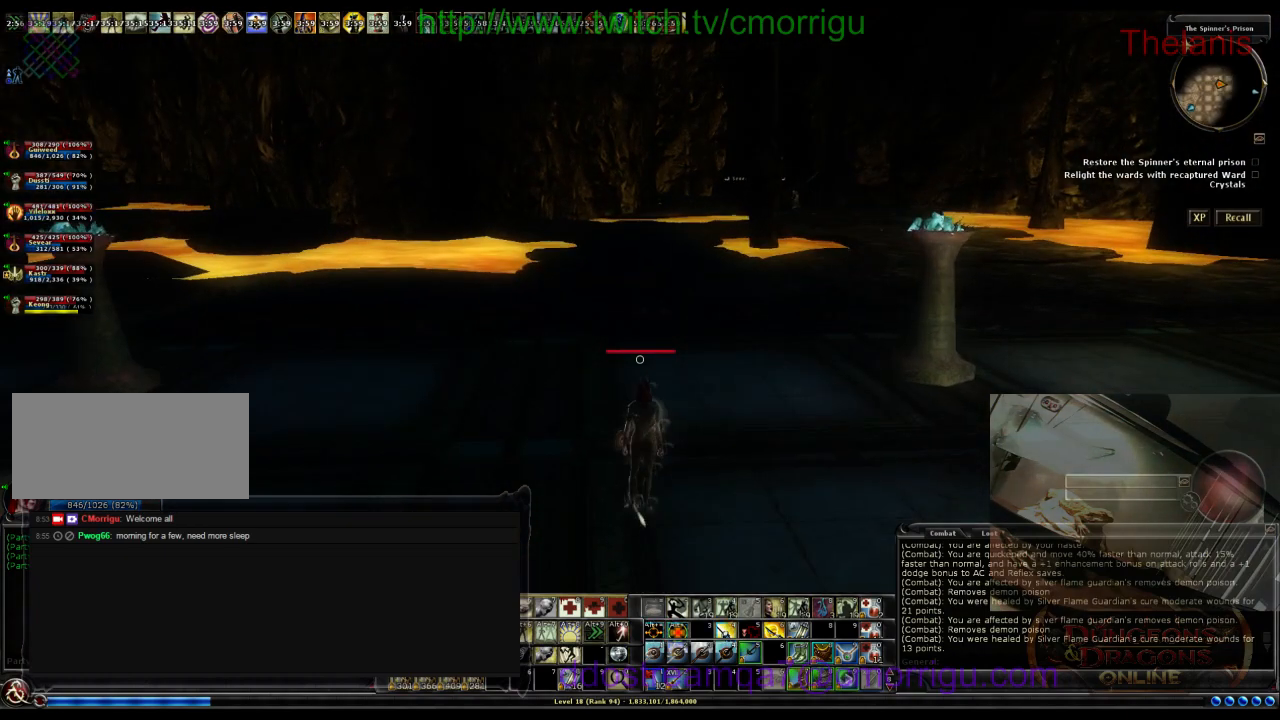
{"keys": [], "events": []}
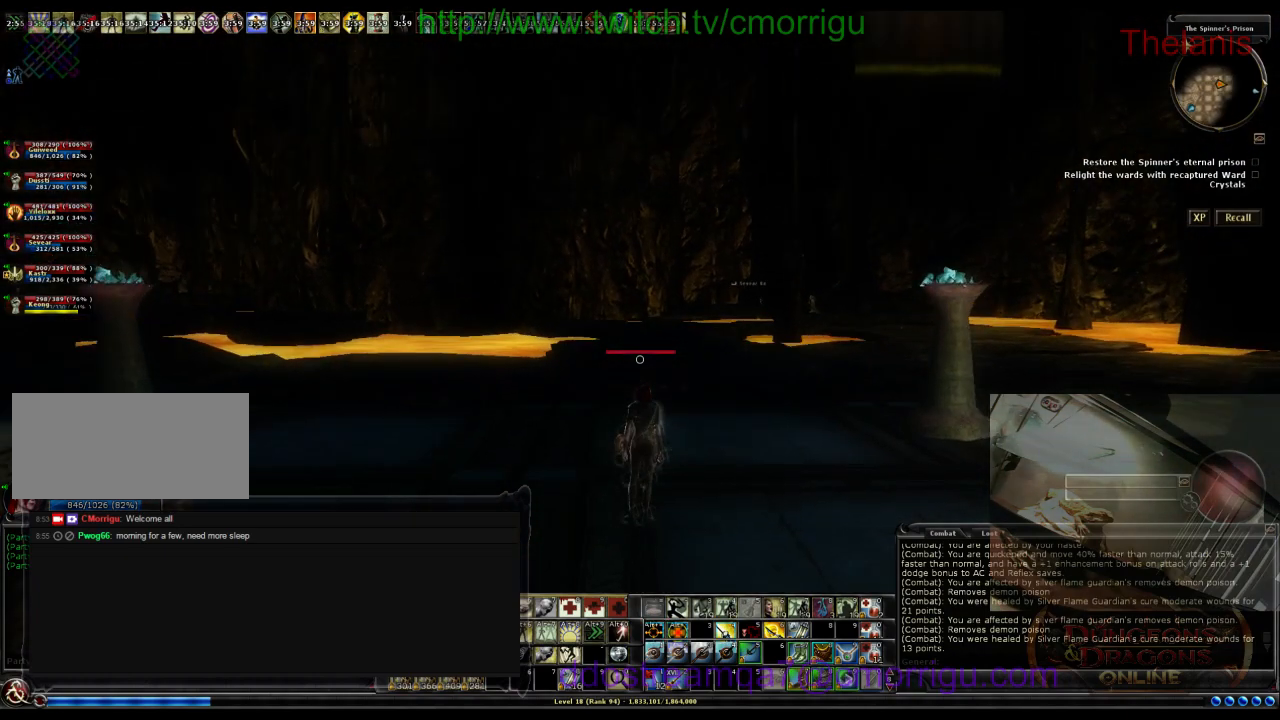
{"keys": [], "events": []}
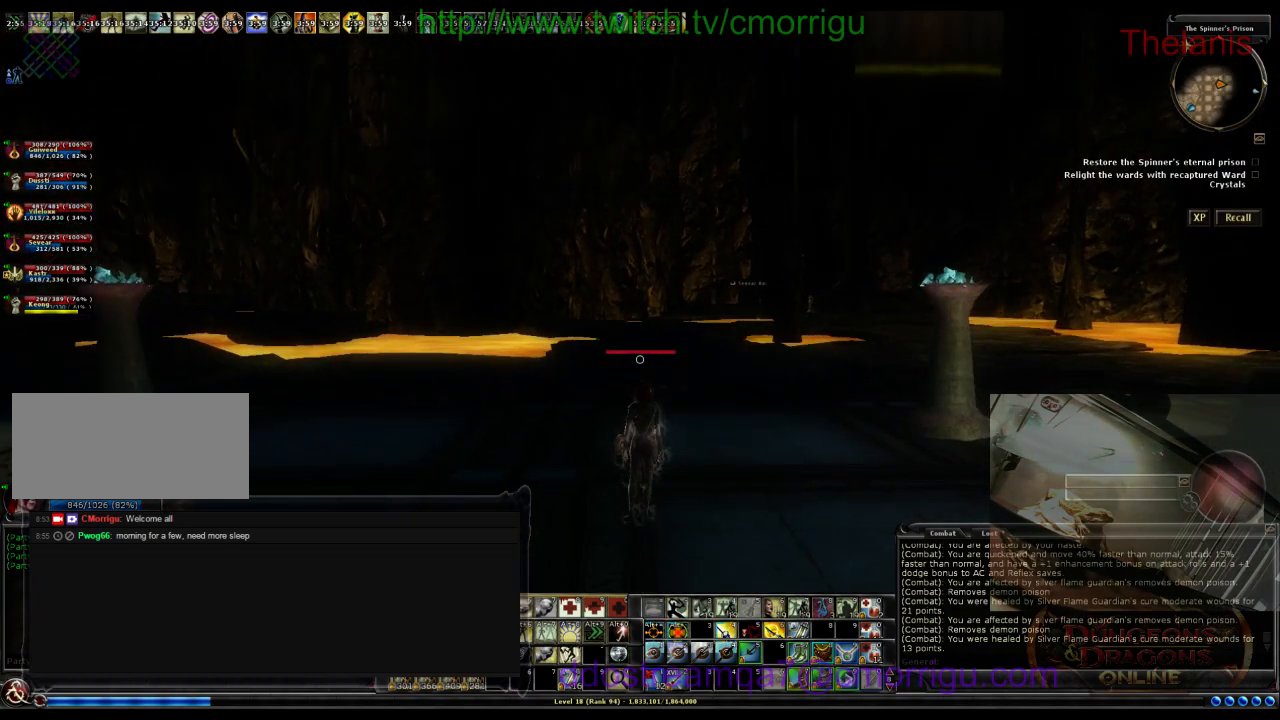
{"keys": [], "events": []}
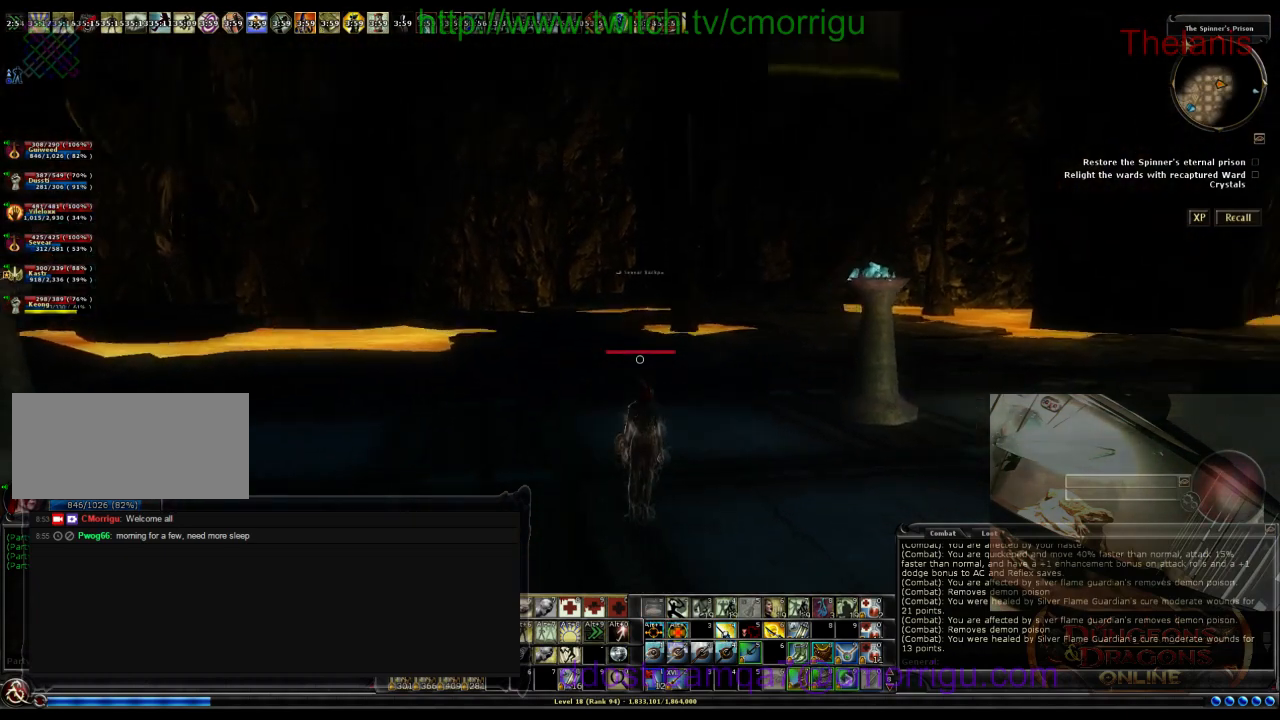
{"keys": [], "events": []}
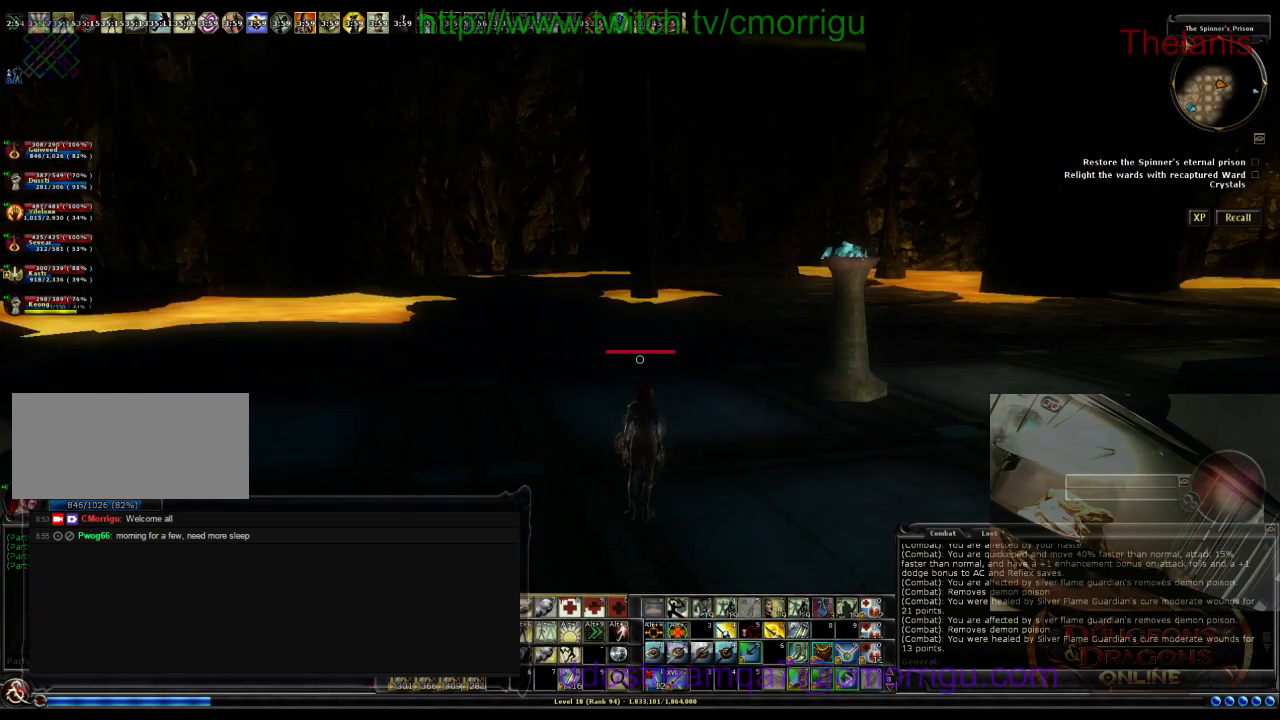
{"keys": ["w"], "events": [[33, "w", "down"]]}
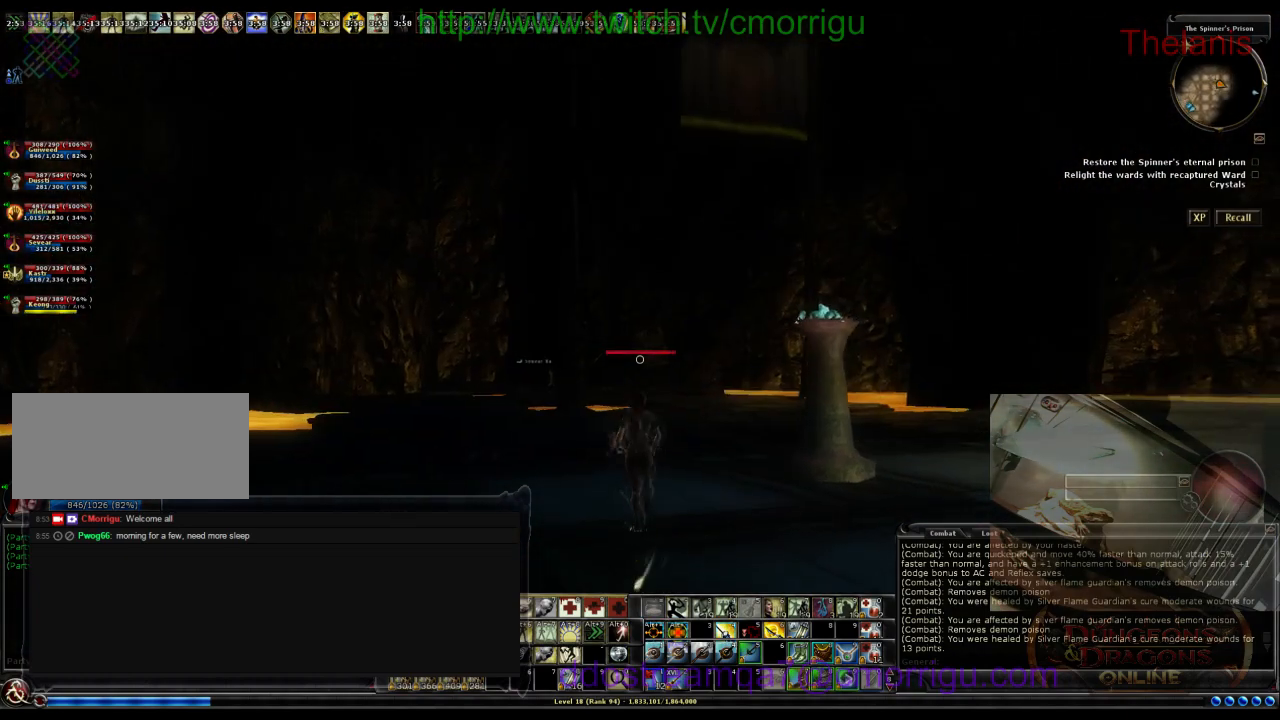
{"keys": ["w"], "events": []}